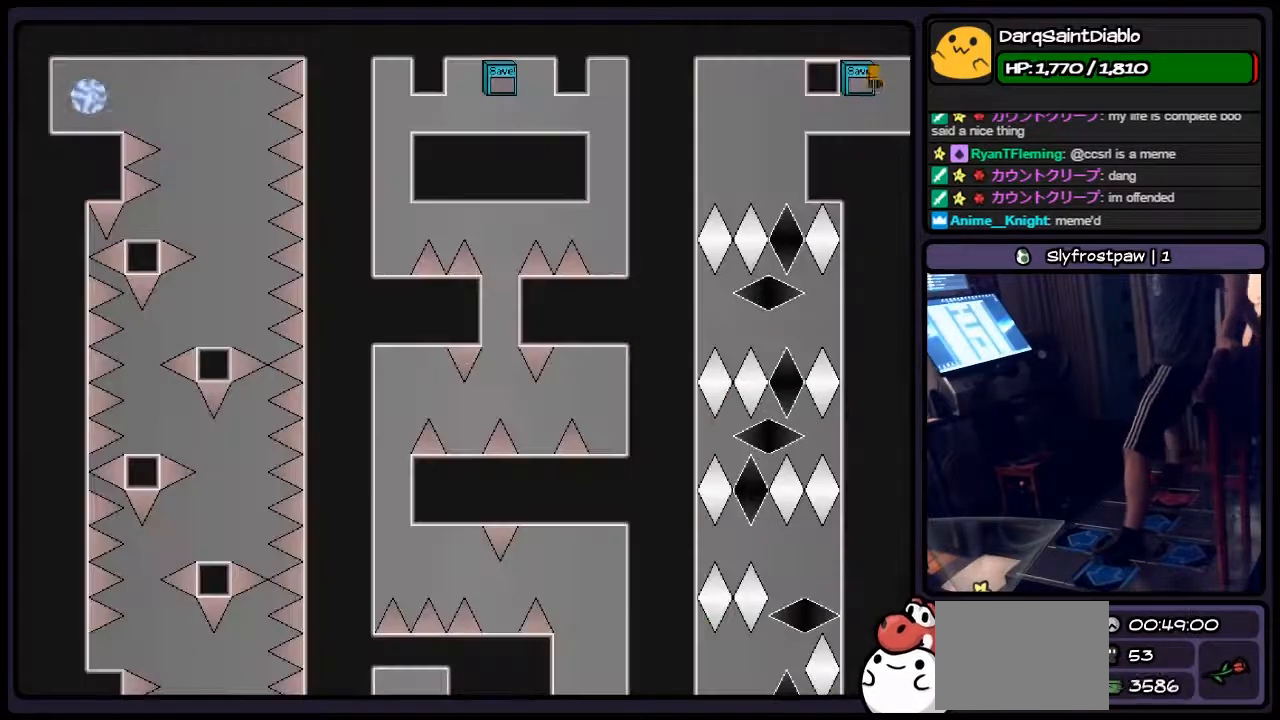
Gameplay with keyboard; each line is a JSON object with the keys held at the frame after it. "events" lists presses ("down") and releases ("up") of "down", "left", "p", "q", "r", "right", "s", "shift", "up" and "z" between this image and that frame as [ms after this image, input, new state], when the widget could be followed in between. No other keys are recorded. Mouse input is not recorded.
{"keys": ["left"], "events": [[67, "r", "down"], [267, "left", "down"], [350, "r", "up"]]}
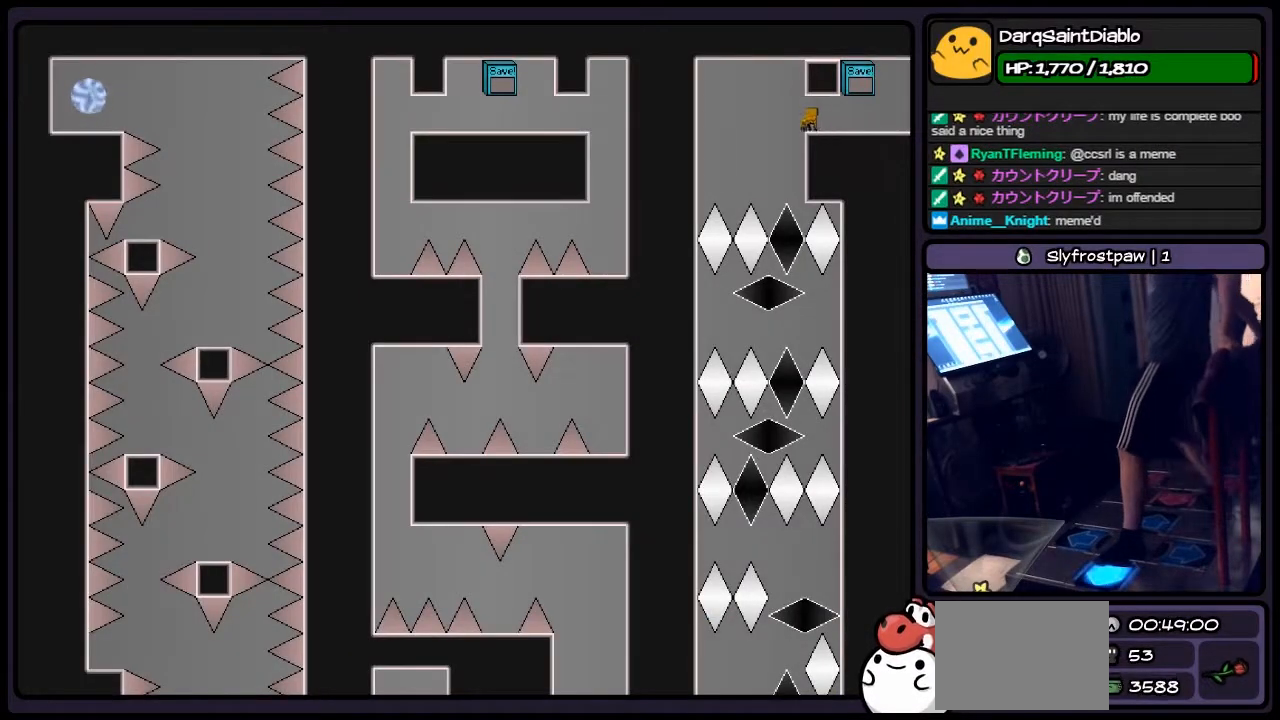
{"keys": [], "events": [[183, "left", "up"]]}
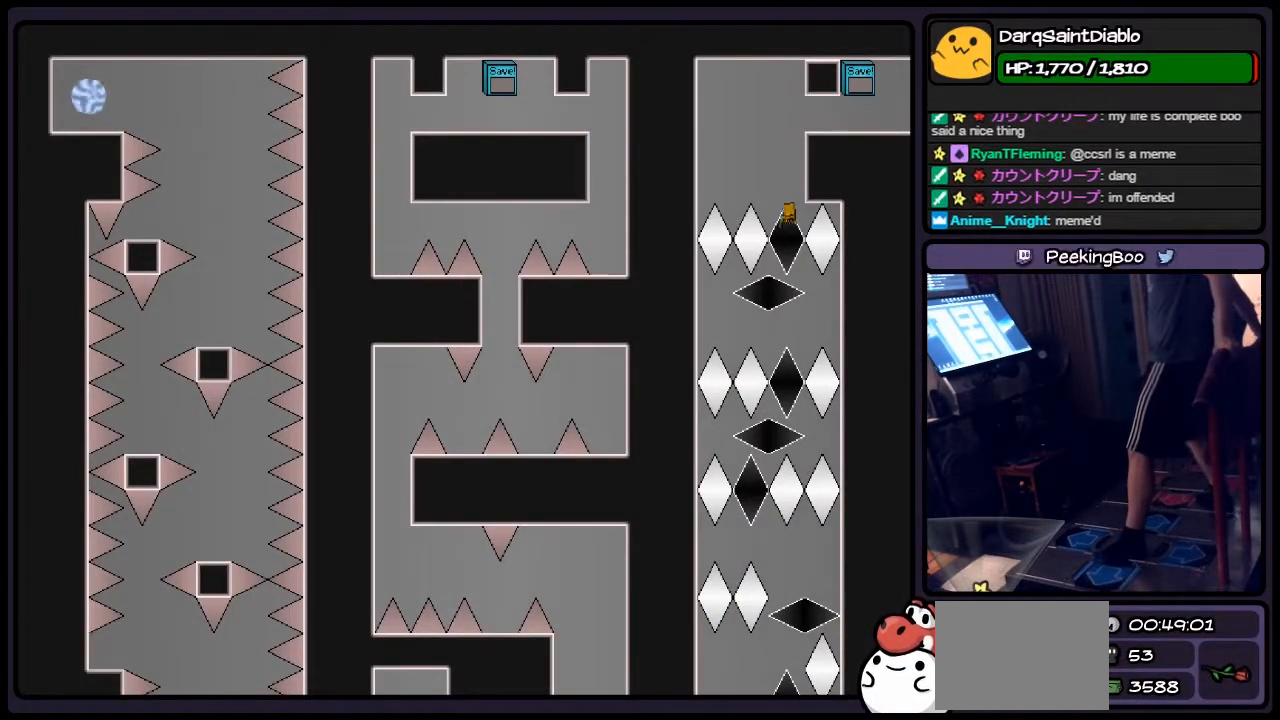
{"keys": ["left"], "events": [[350, "left", "down"]]}
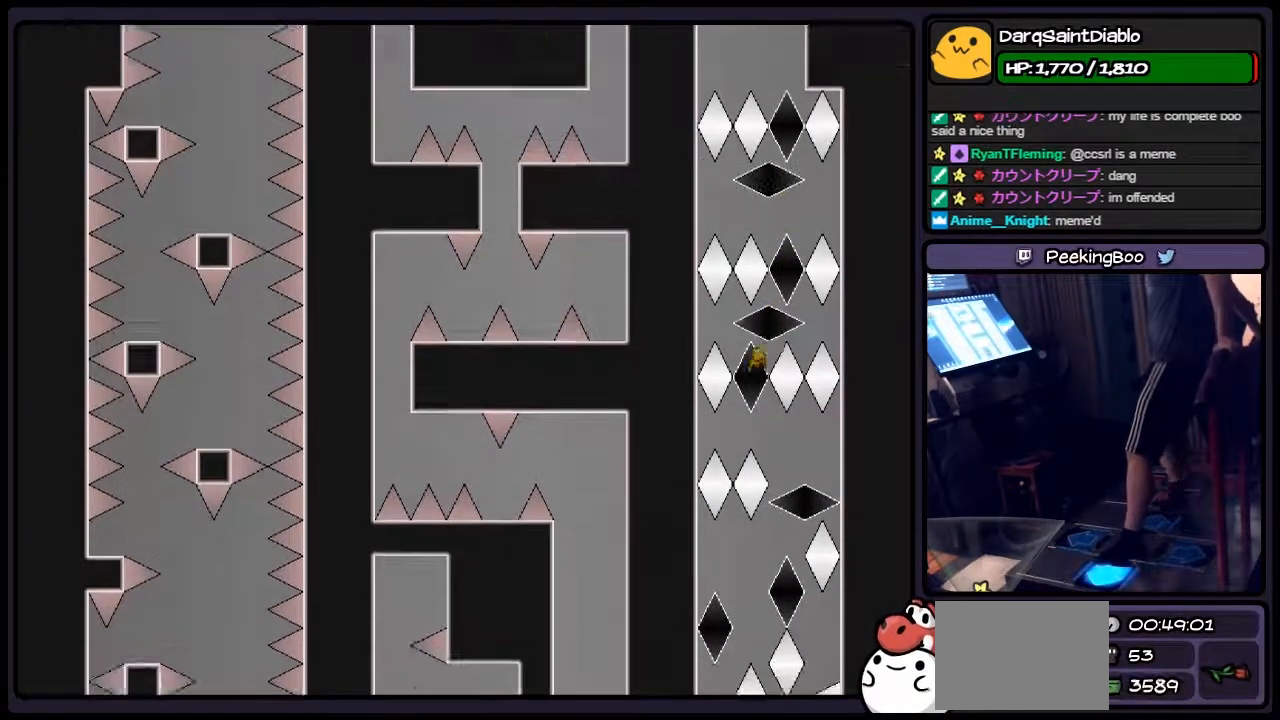
{"keys": ["left"], "events": [[67, "right", "down"], [483, "right", "up"]]}
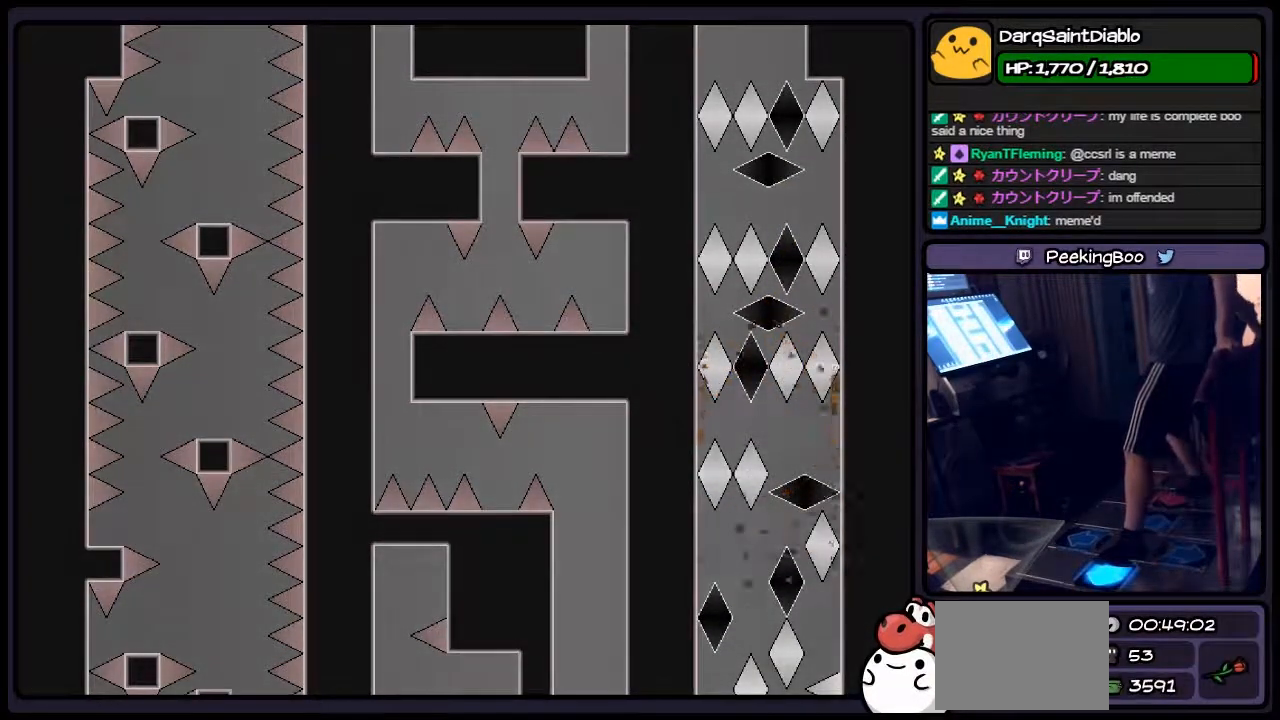
{"keys": ["r"], "events": [[150, "left", "up"], [350, "r", "down"]]}
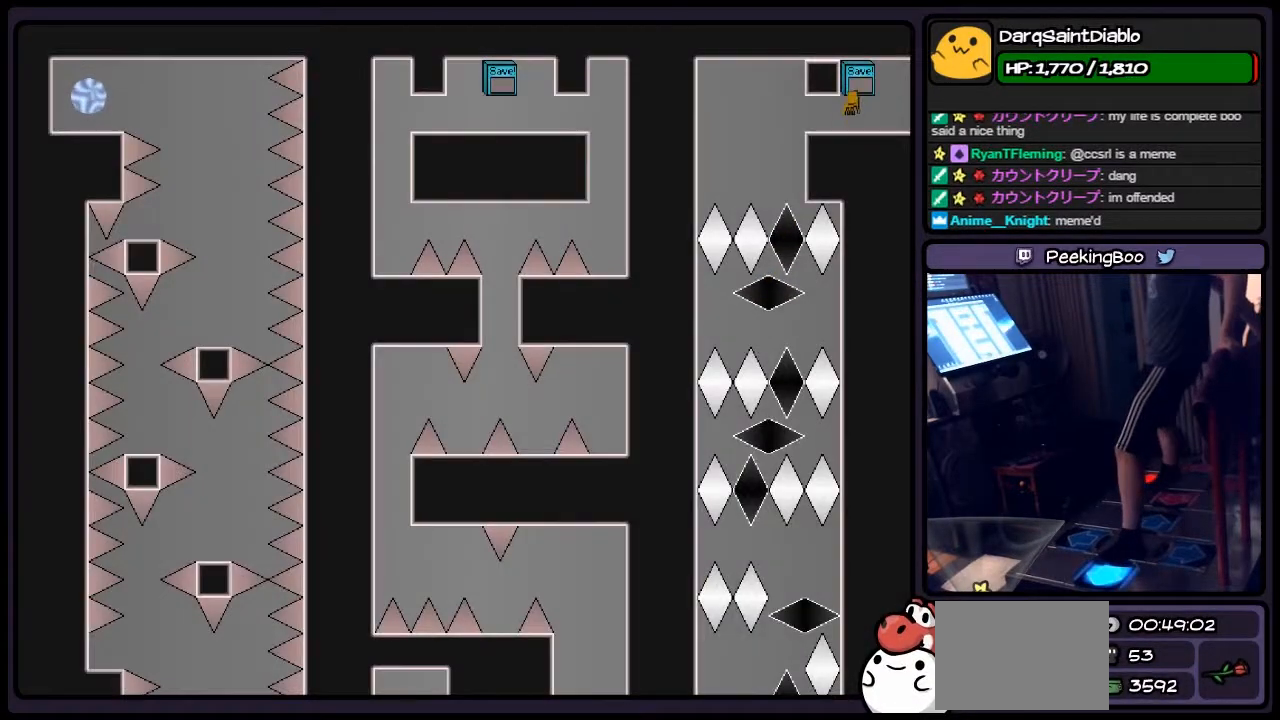
{"keys": [], "events": [[67, "left", "down"], [183, "r", "up"], [400, "left", "up"]]}
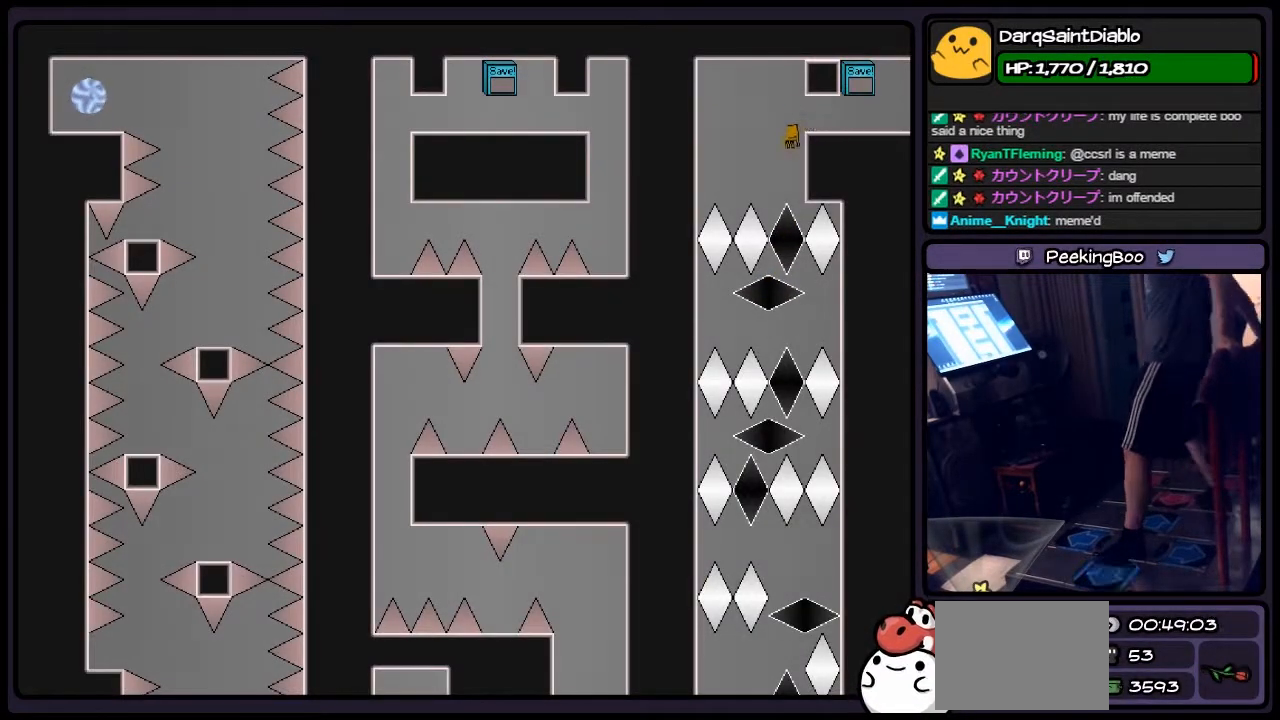
{"keys": [], "events": []}
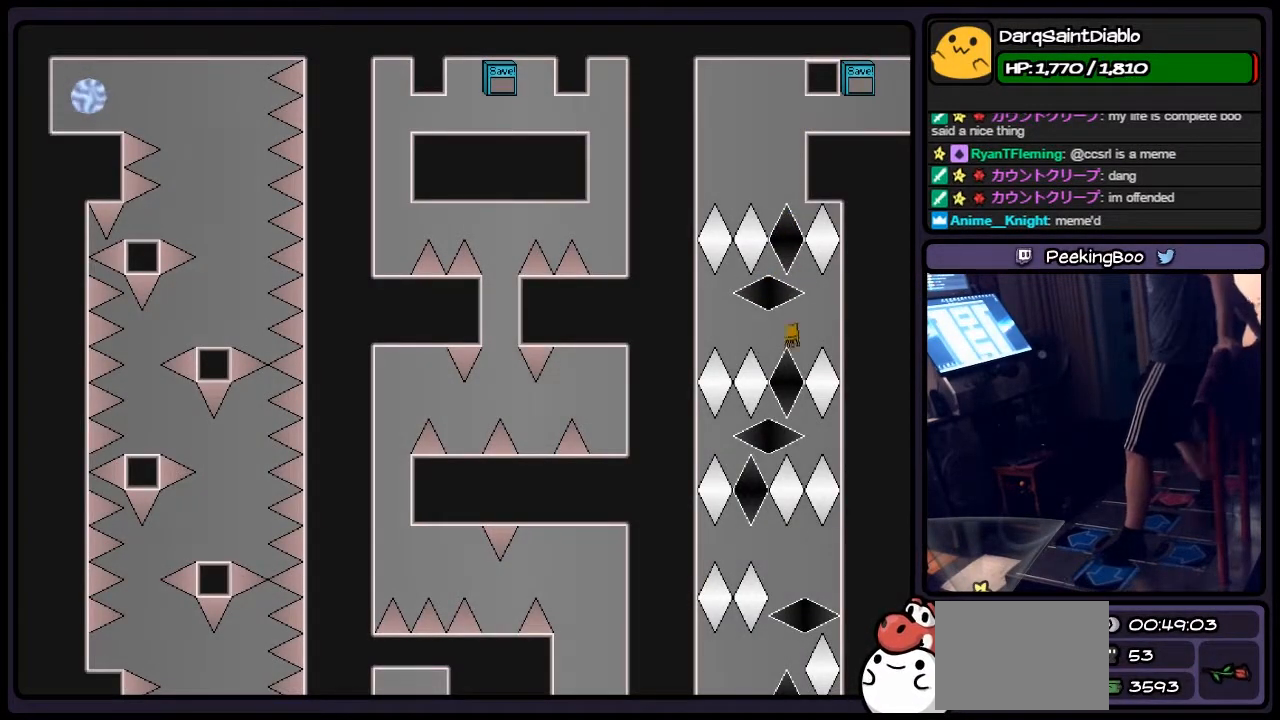
{"keys": ["left", "right"], "events": [[100, "left", "down"], [317, "right", "down"]]}
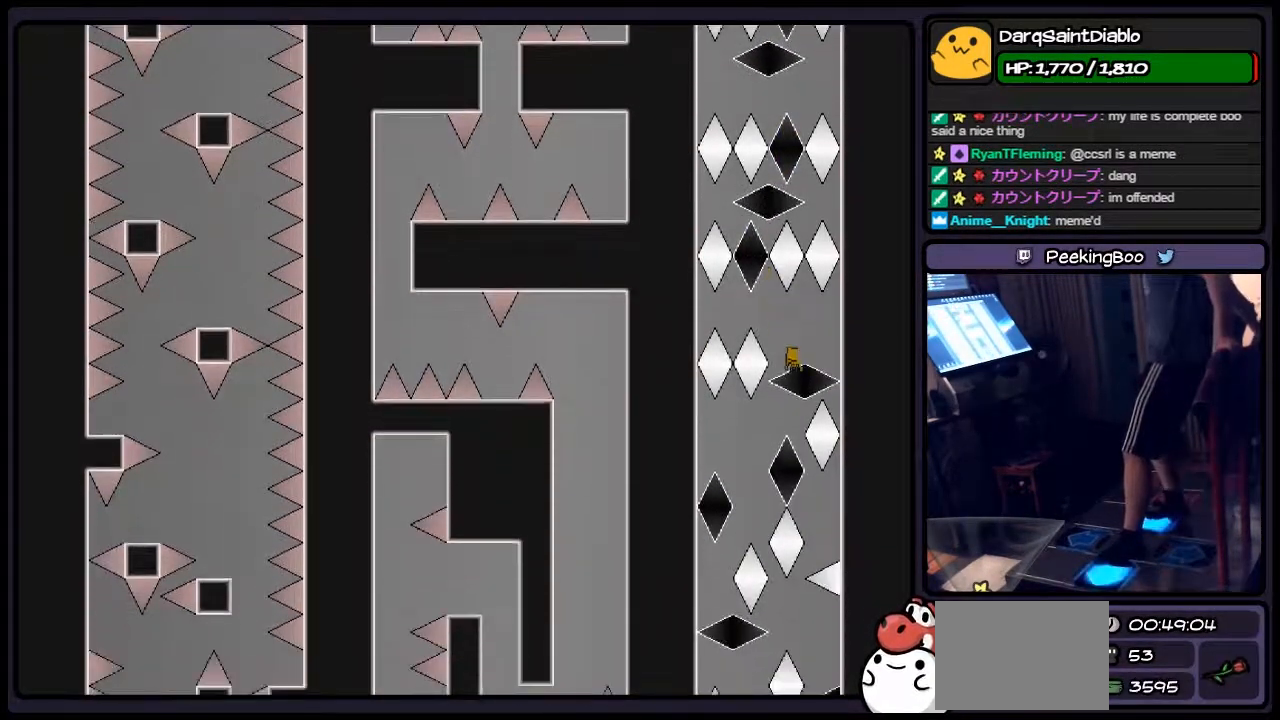
{"keys": [], "events": [[67, "left", "up"], [150, "left", "down"], [267, "right", "up"], [483, "left", "up"]]}
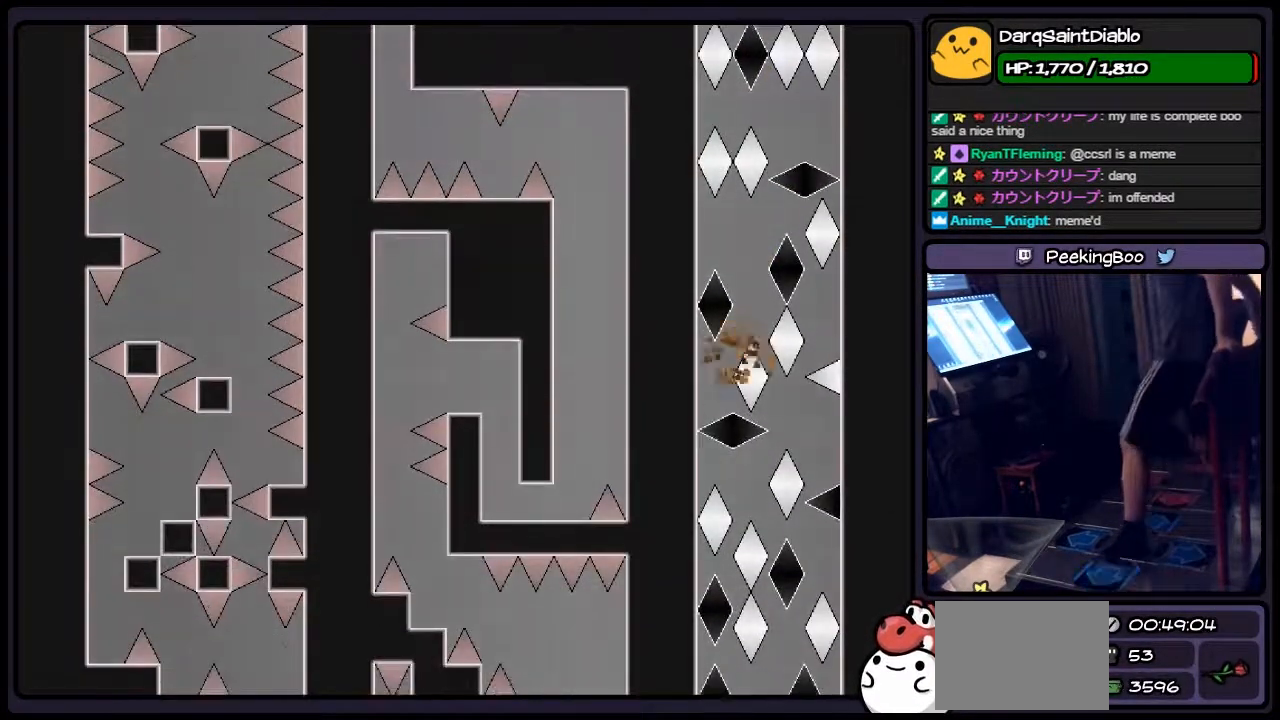
{"keys": [], "events": [[183, "right", "down"], [400, "right", "up"]]}
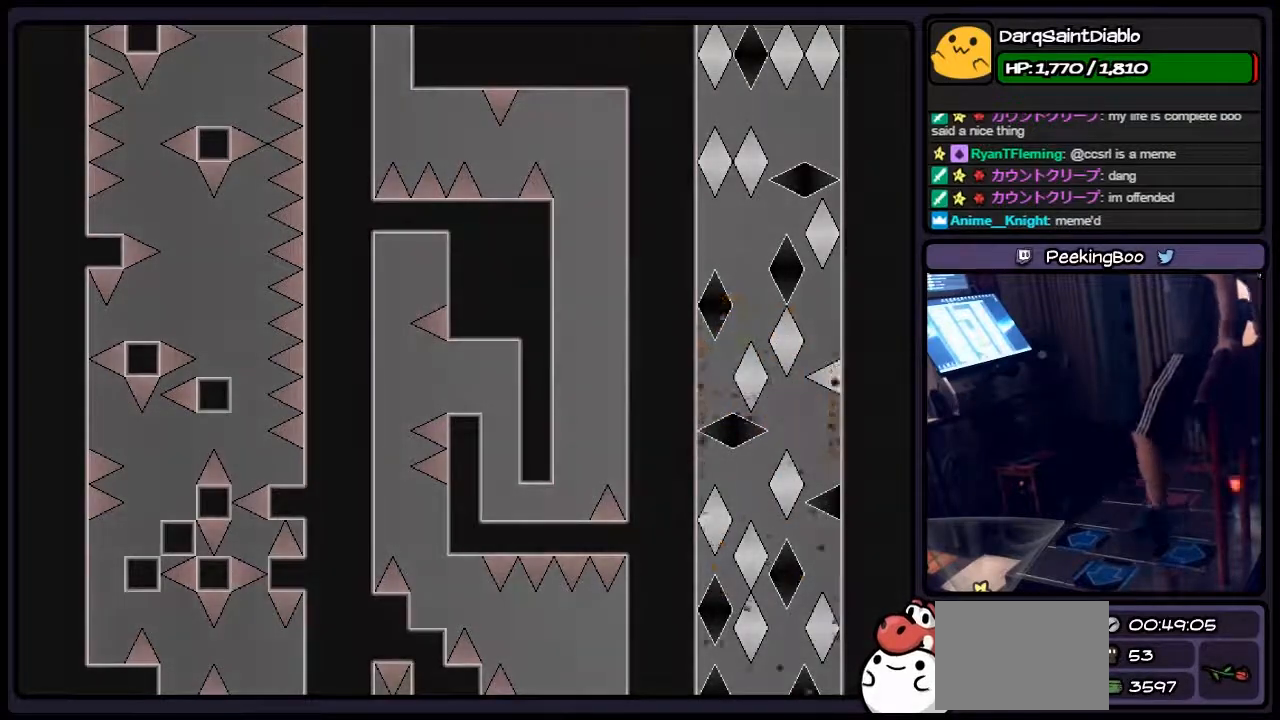
{"keys": ["r"], "events": [[67, "shift", "down"], [267, "shift", "up"], [483, "r", "down"]]}
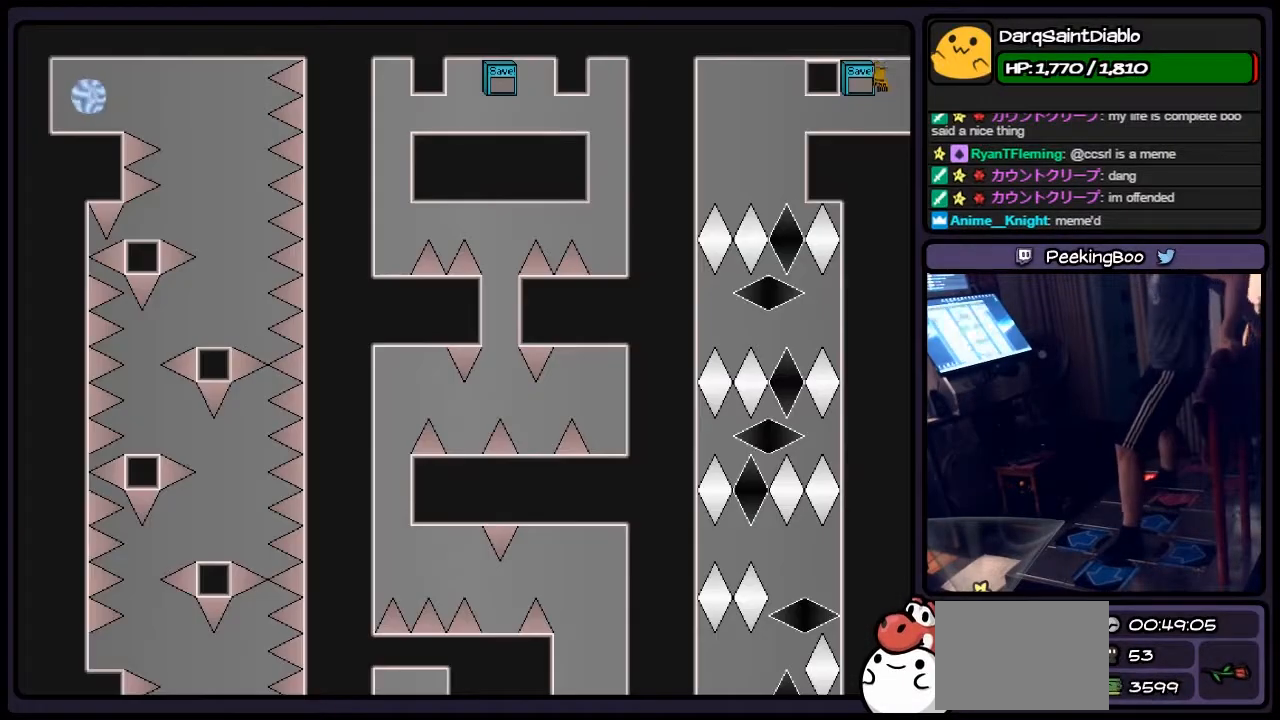
{"keys": ["left"], "events": [[233, "r", "up"], [267, "left", "down"]]}
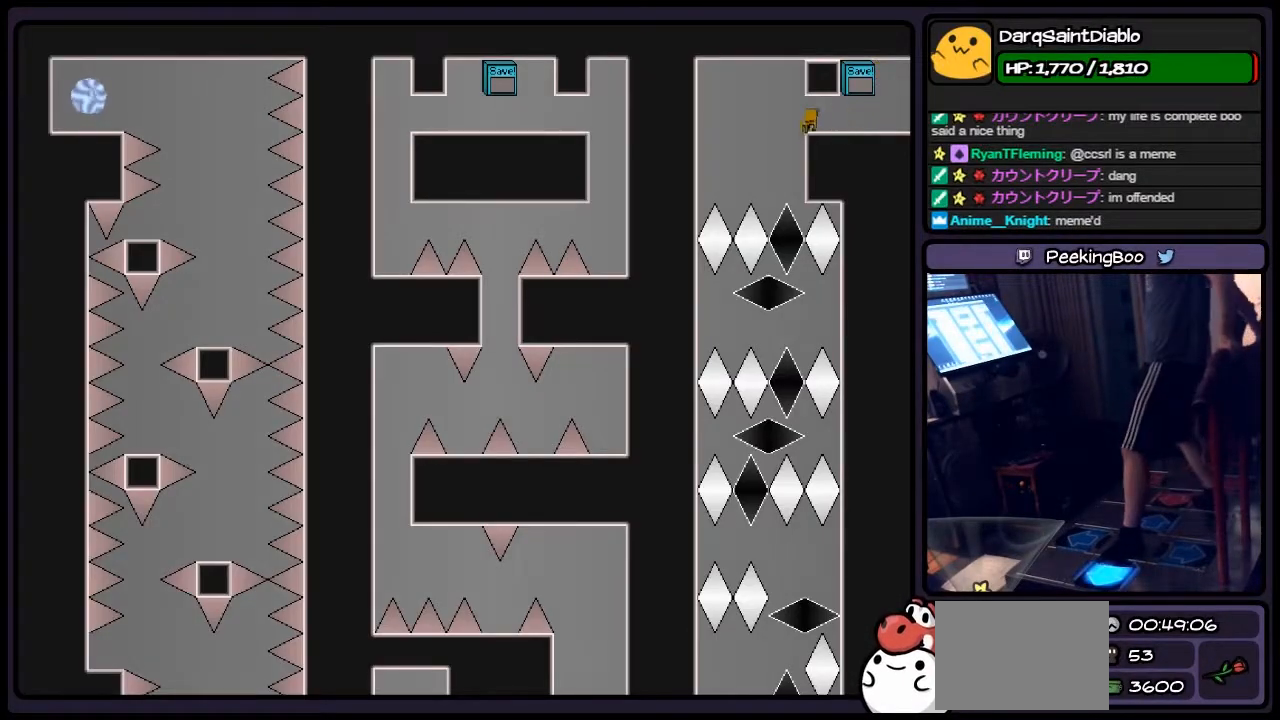
{"keys": ["left"], "events": [[100, "left", "up"], [483, "left", "down"]]}
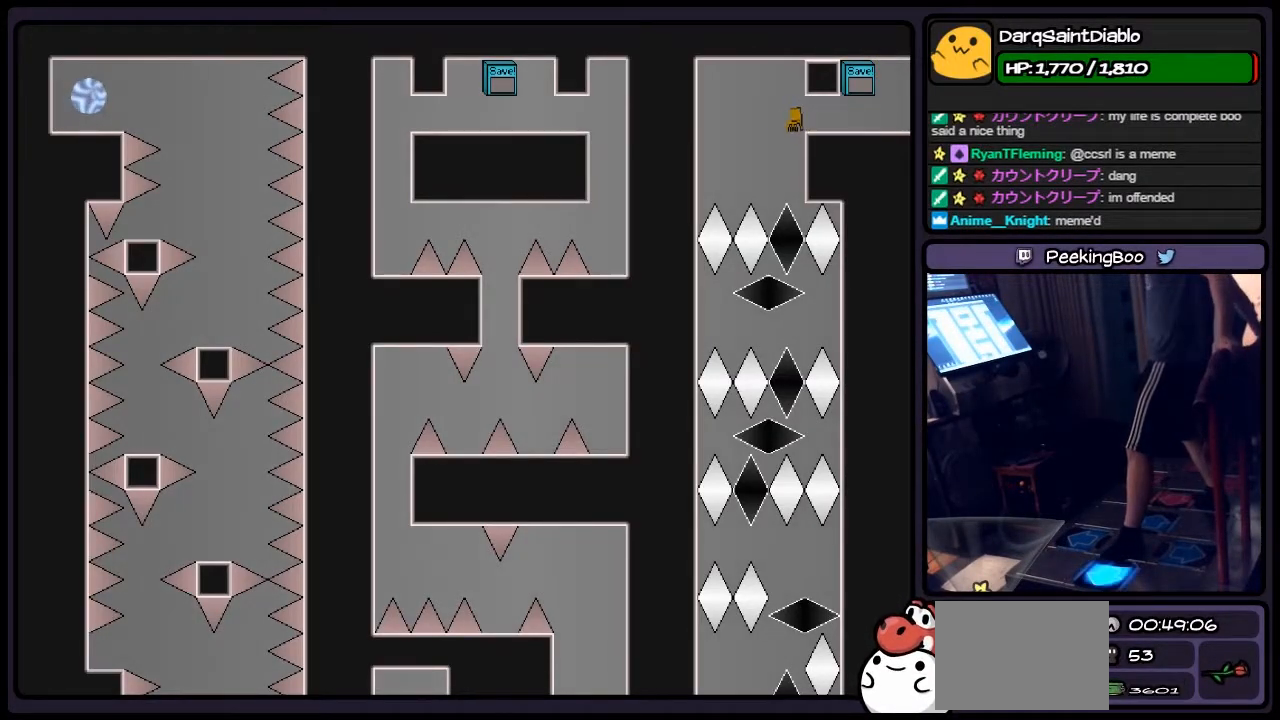
{"keys": [], "events": [[233, "left", "up"]]}
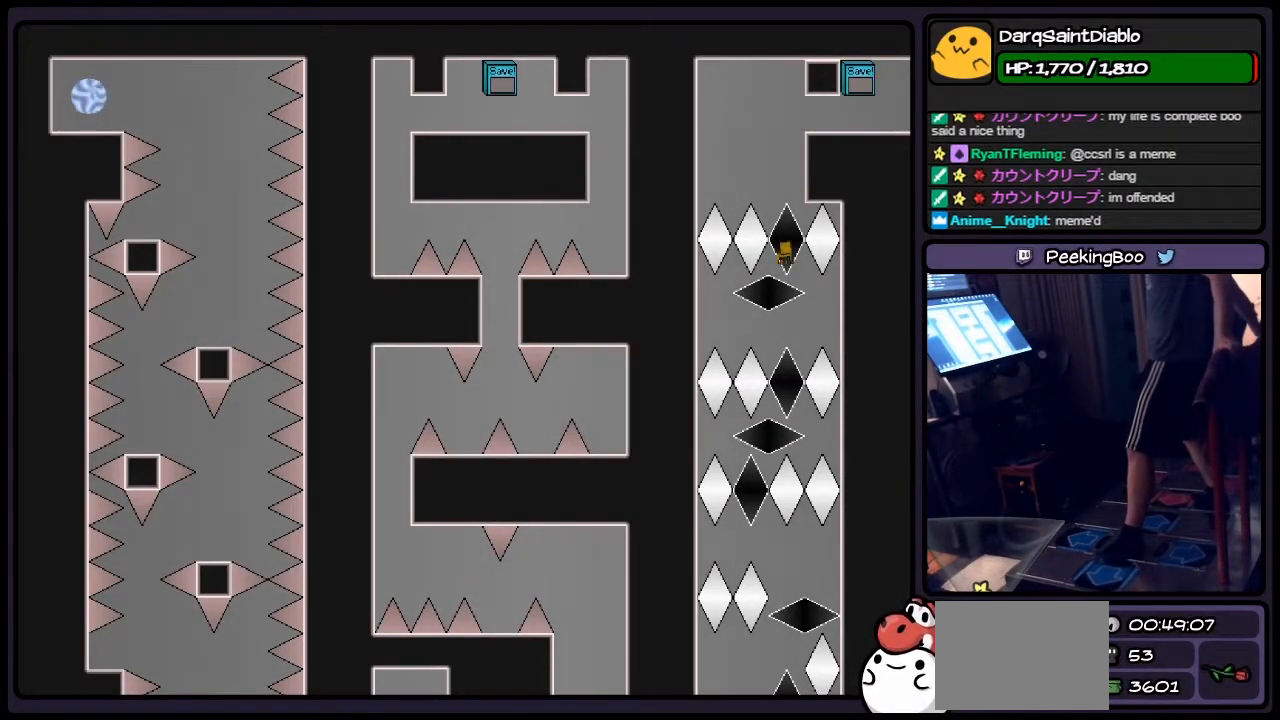
{"keys": ["left", "right"], "events": [[233, "left", "down"], [483, "right", "down"]]}
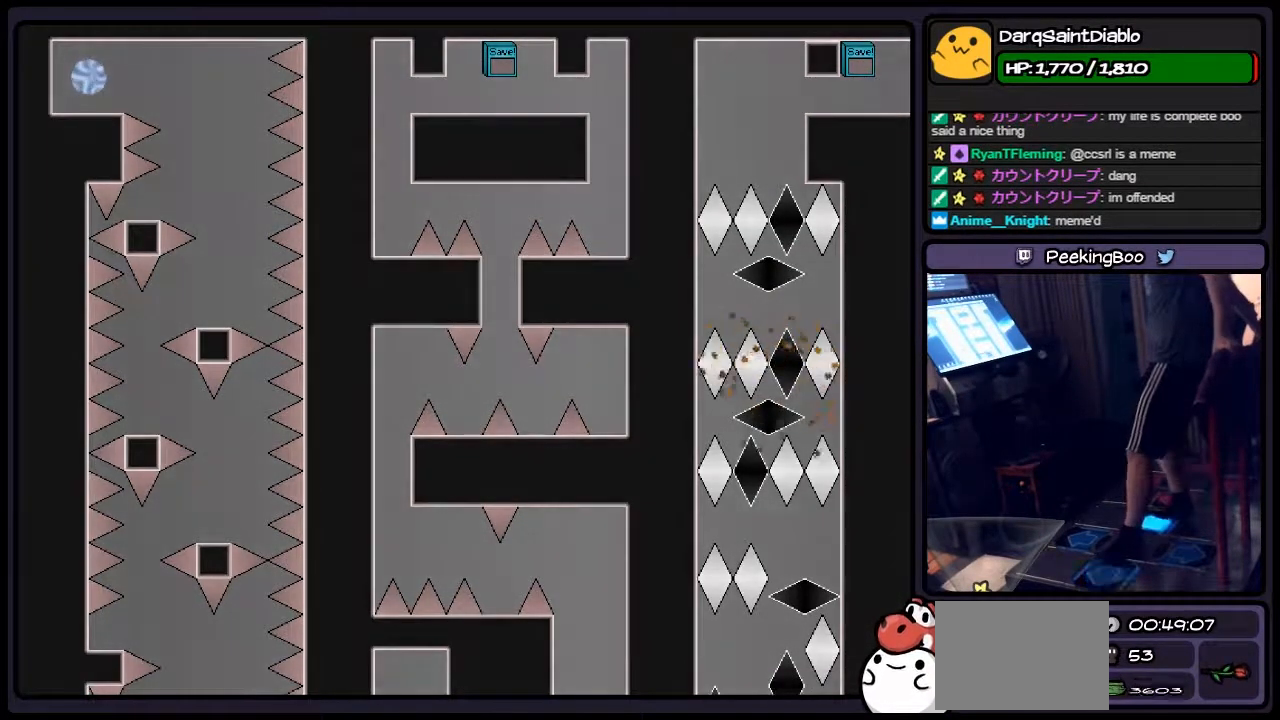
{"keys": [], "events": [[183, "left", "up"], [400, "right", "up"]]}
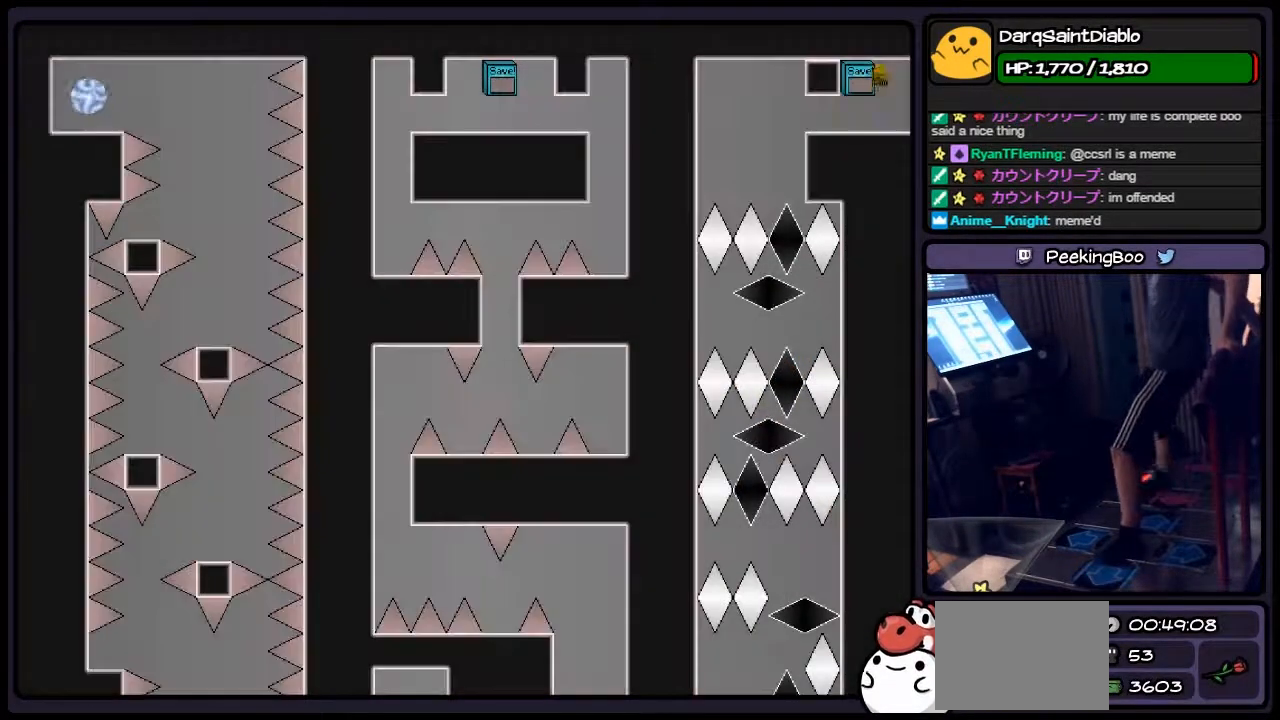
{"keys": ["left"], "events": [[67, "r", "down"], [317, "left", "down"], [400, "r", "up"]]}
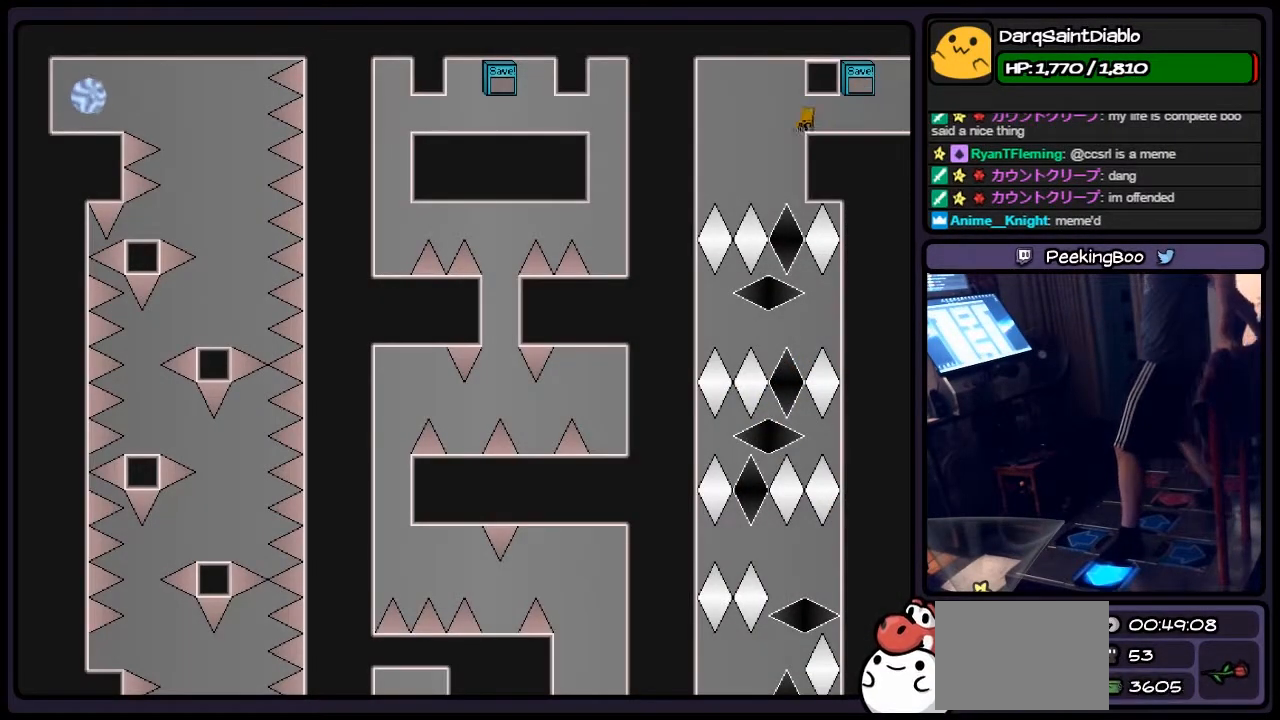
{"keys": [], "events": [[150, "left", "up"]]}
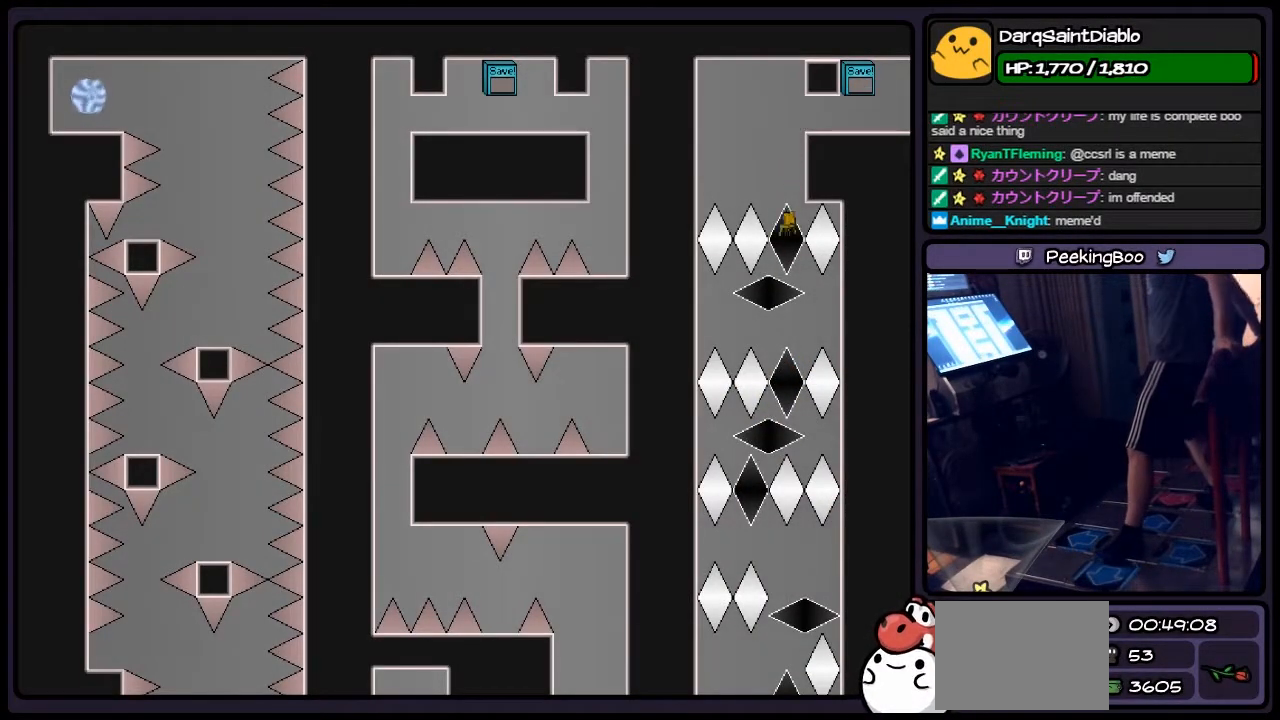
{"keys": ["left"], "events": [[400, "left", "down"]]}
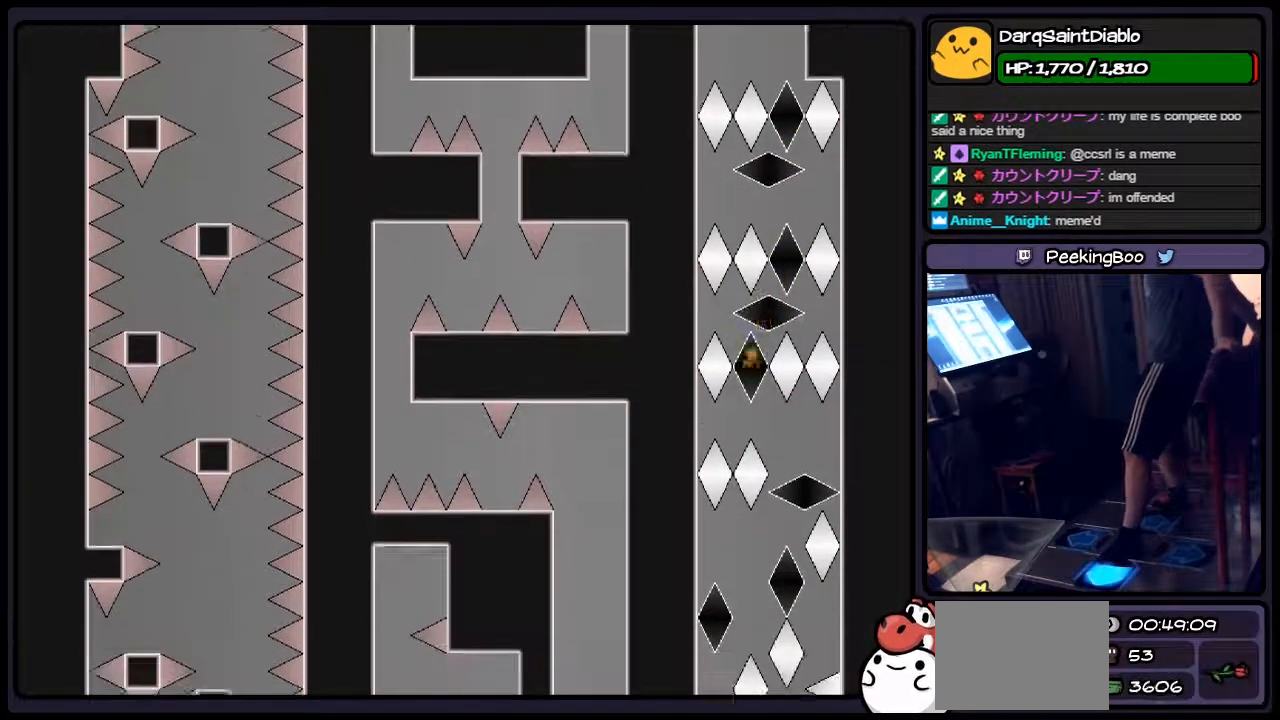
{"keys": ["left"], "events": [[17, "right", "down"], [233, "left", "up"], [350, "left", "down"], [483, "right", "up"]]}
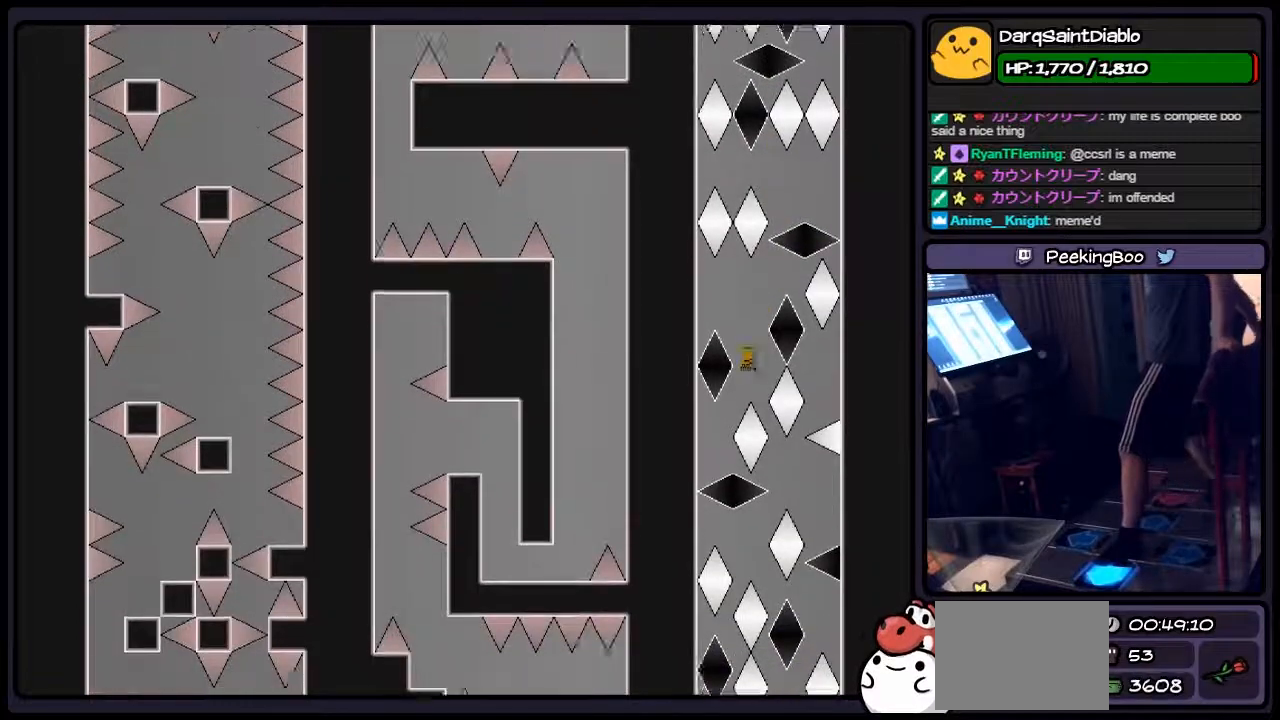
{"keys": ["right"], "events": [[183, "left", "up"], [400, "right", "down"]]}
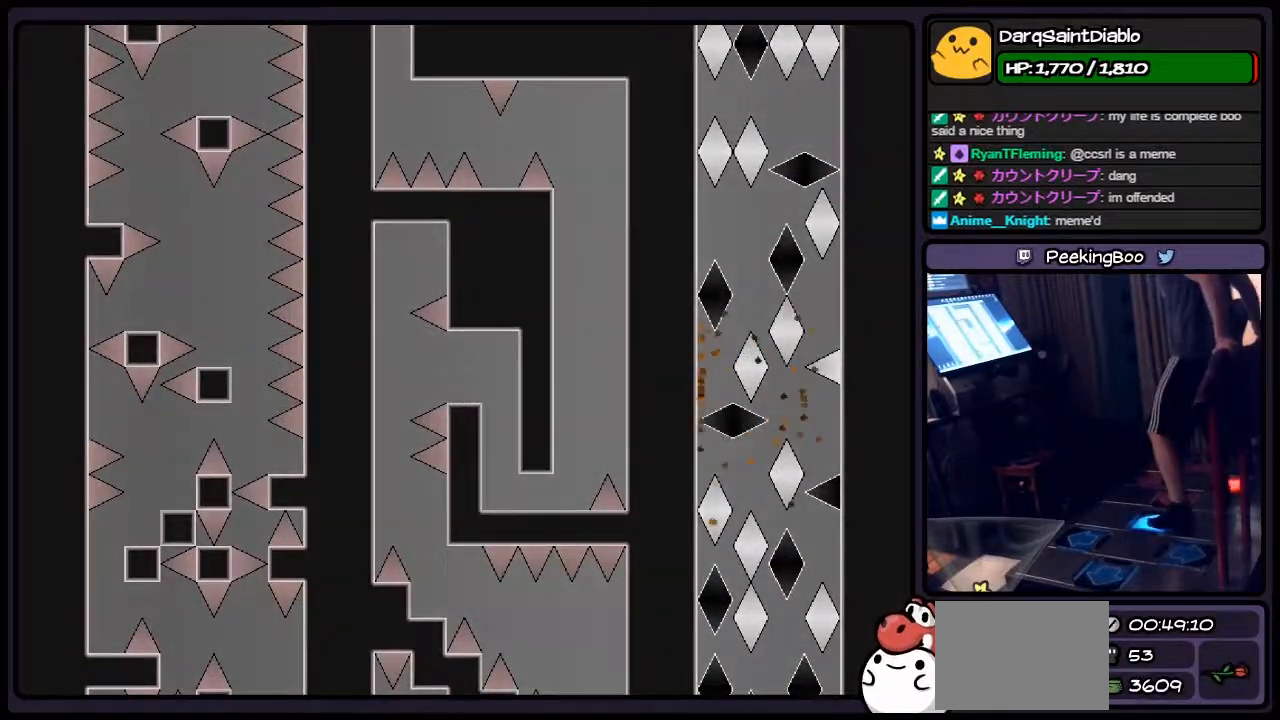
{"keys": [], "events": [[67, "shift", "down"], [267, "right", "up"], [483, "shift", "up"]]}